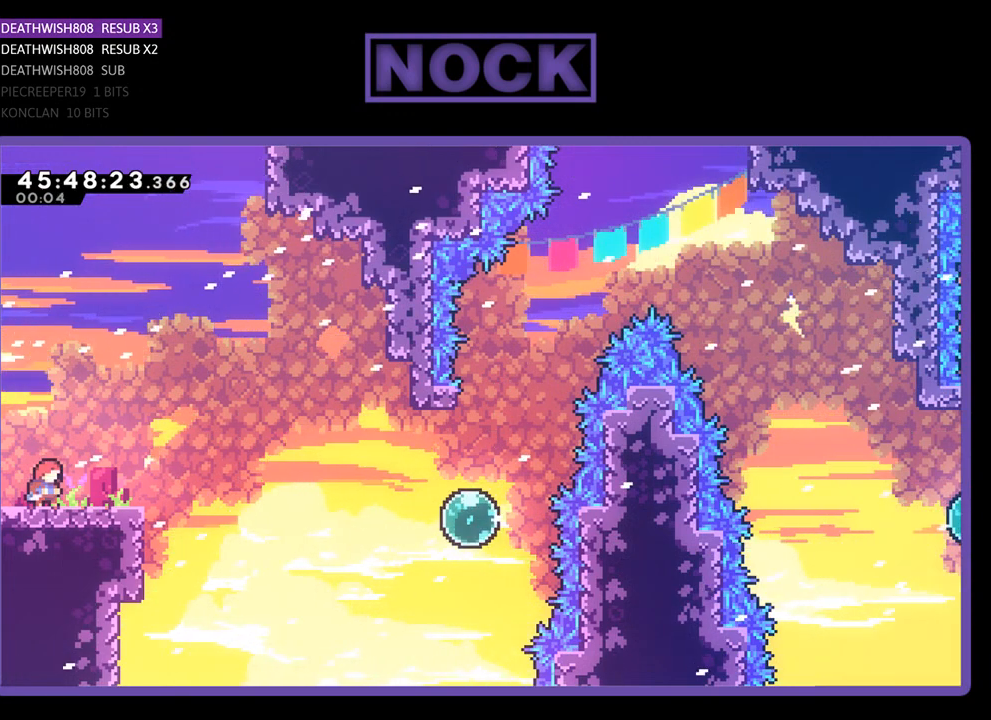
Gameplay with a controller (PlayStation layout); each line is a JSON object with the inputs held at the frame after it. "events" lists button and stick changes between this image and that frame as [ms after this image, input, new state], when the widget could be followed in between. Not read: left_stick right_stick.
{"buttons": ["R2"], "events": [[333, "R2", "down"]]}
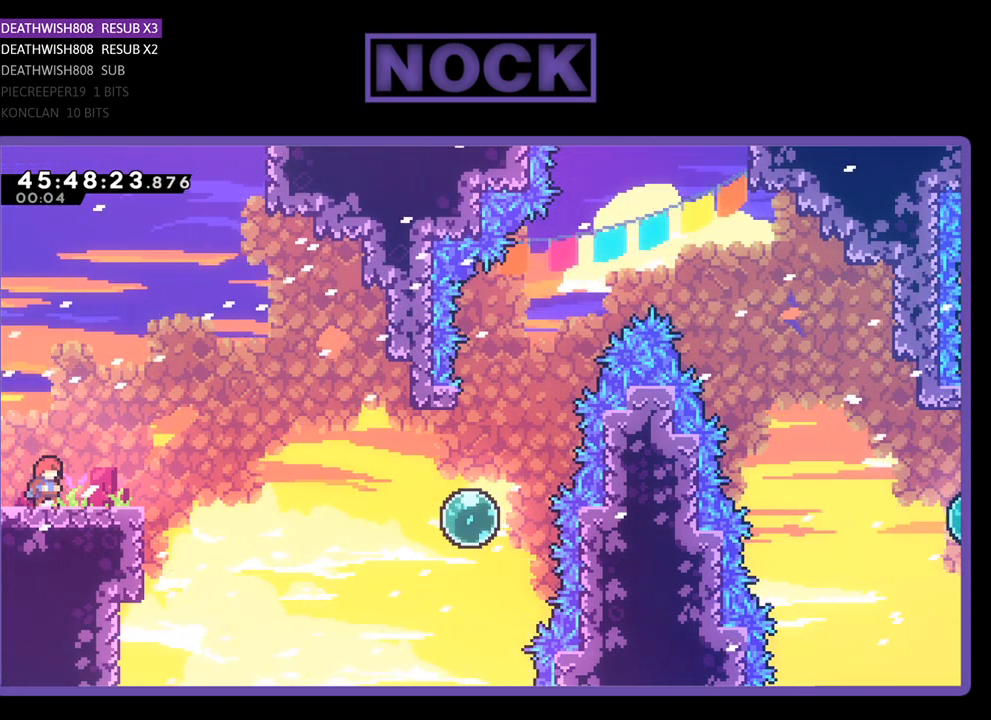
{"buttons": [], "events": [[433, "R2", "up"]]}
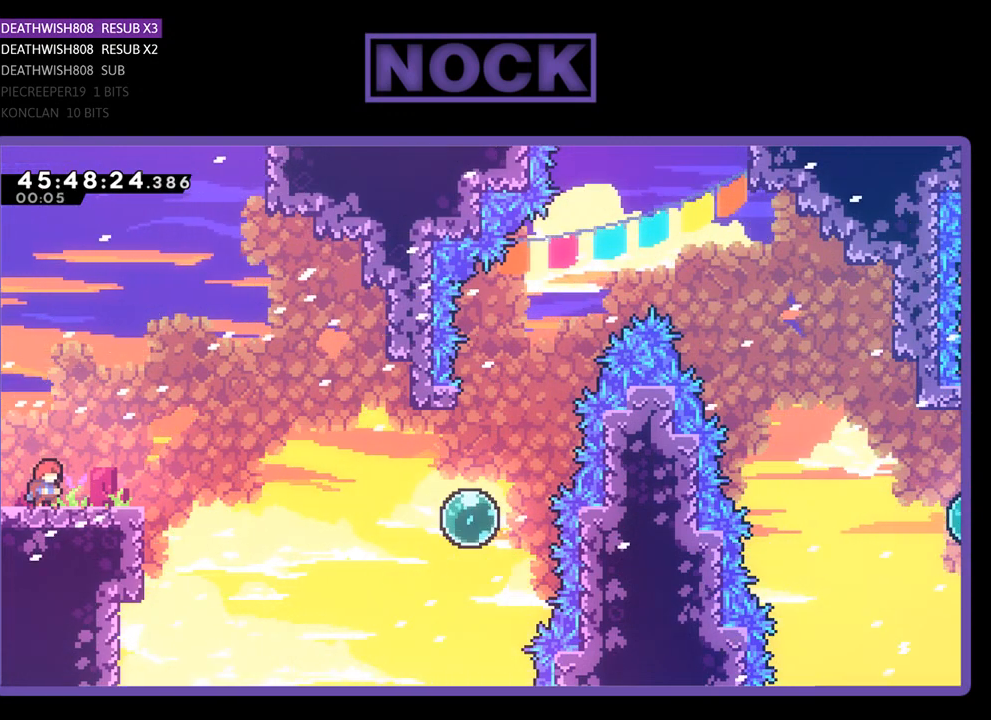
{"buttons": [], "events": []}
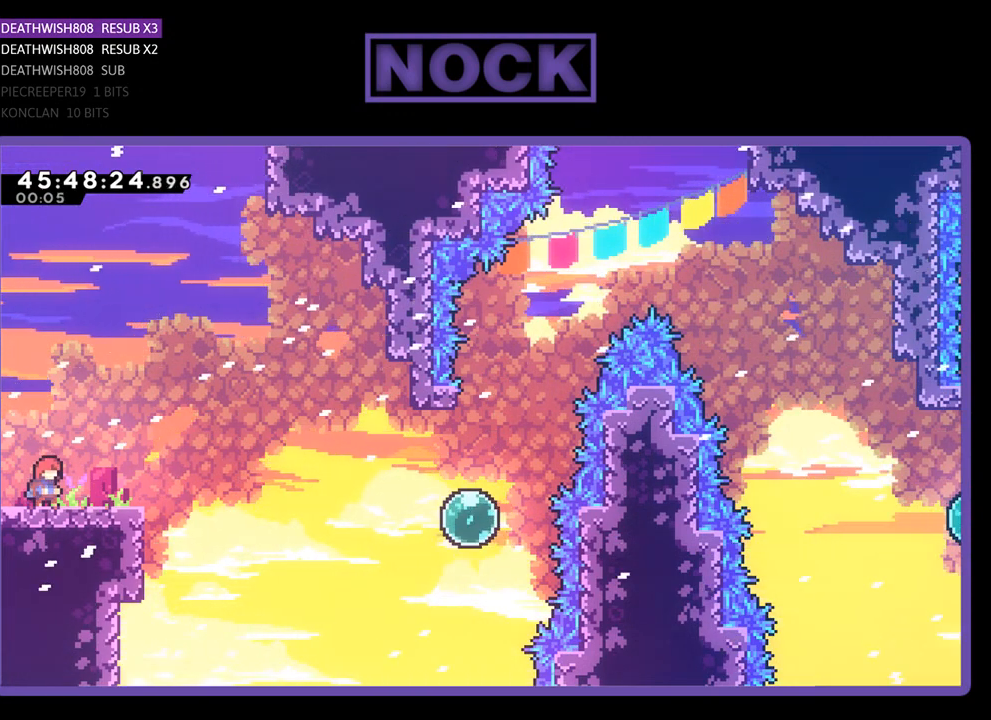
{"buttons": ["R2", "DPAD_RIGHT"], "events": [[33, "R2", "down"], [233, "DPAD_RIGHT", "down"]]}
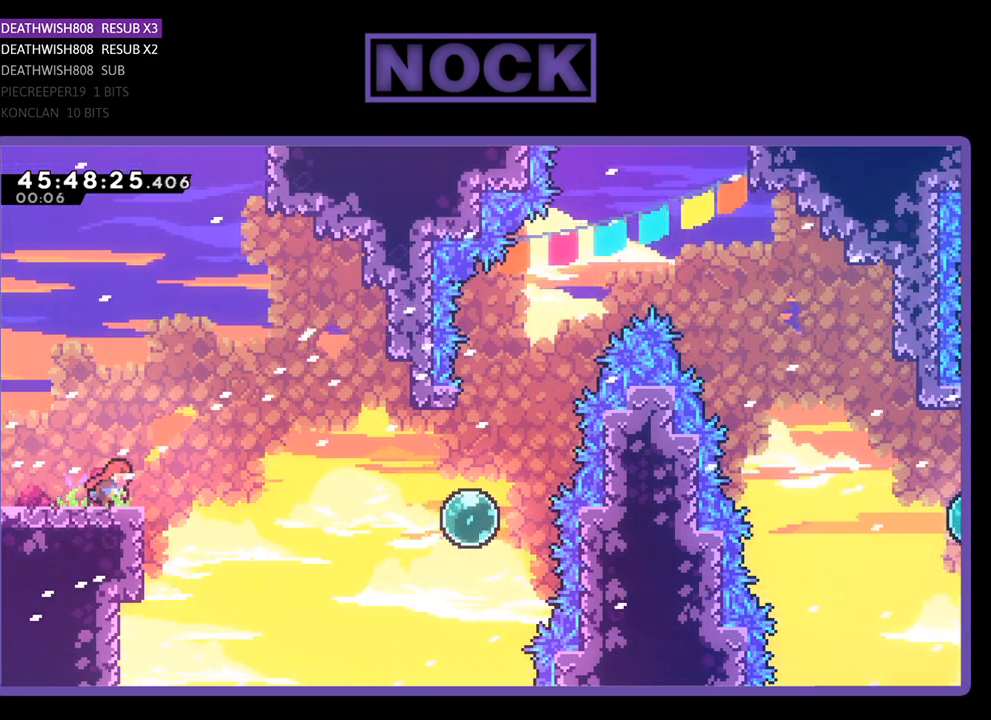
{"buttons": ["R2", "DPAD_RIGHT"], "events": [[67, "CROSS", "down"], [367, "CROSS", "up"]]}
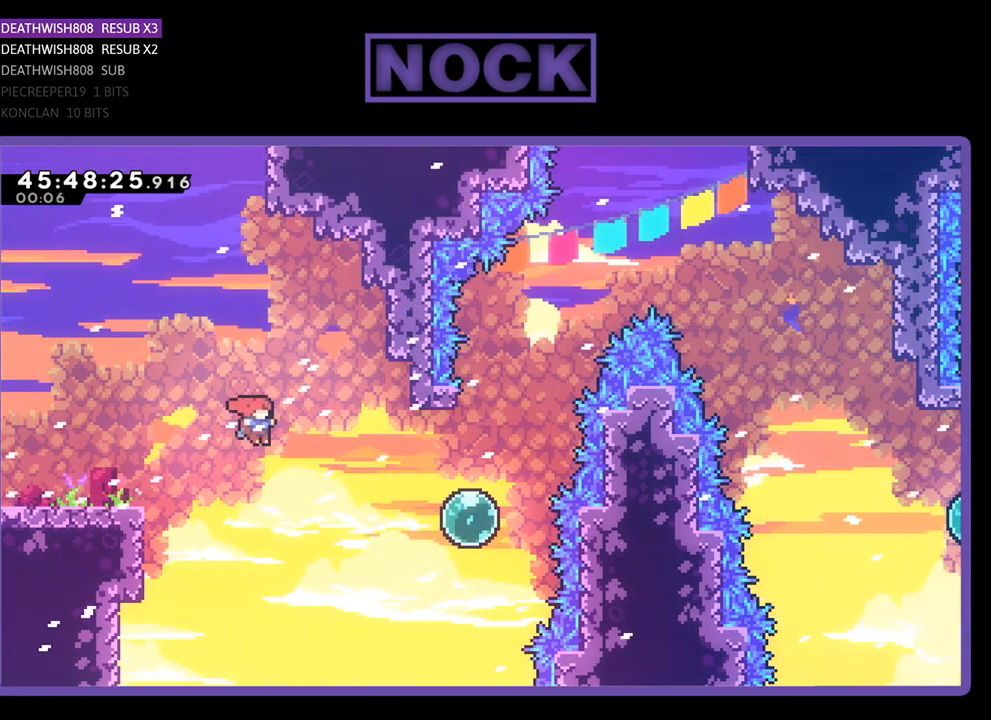
{"buttons": ["R2", "DPAD_UP", "DPAD_RIGHT"], "events": [[167, "CIRCLE", "down"], [267, "DPAD_UP", "down"], [467, "CIRCLE", "up"]]}
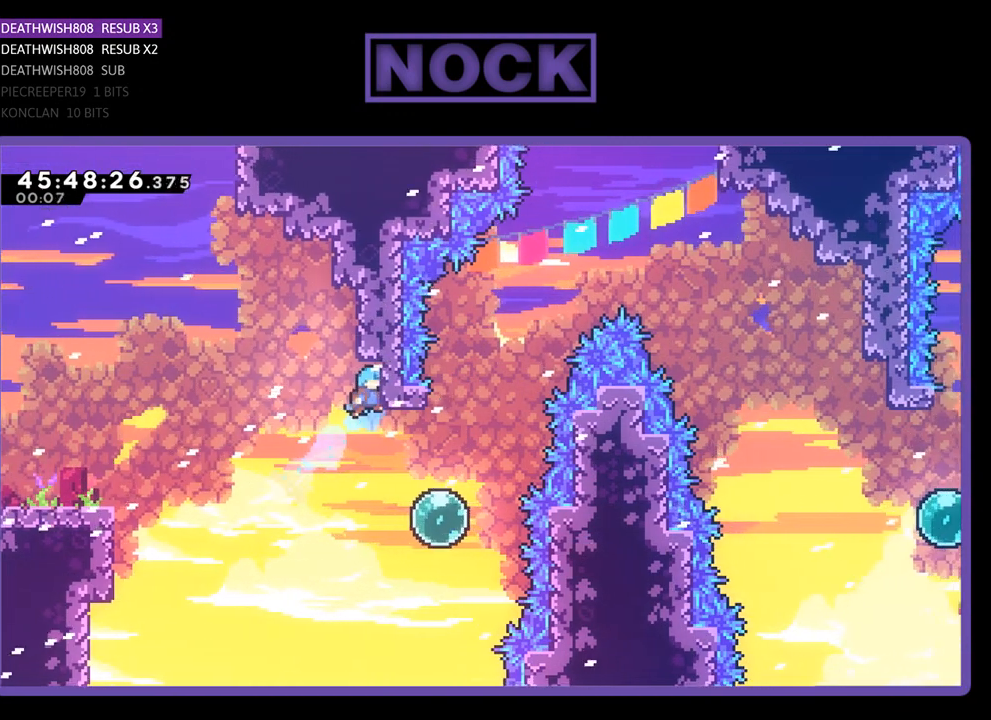
{"buttons": ["R2", "DPAD_RIGHT"], "events": [[200, "DPAD_UP", "up"], [233, "DPAD_RIGHT", "up"], [400, "DPAD_RIGHT", "down"]]}
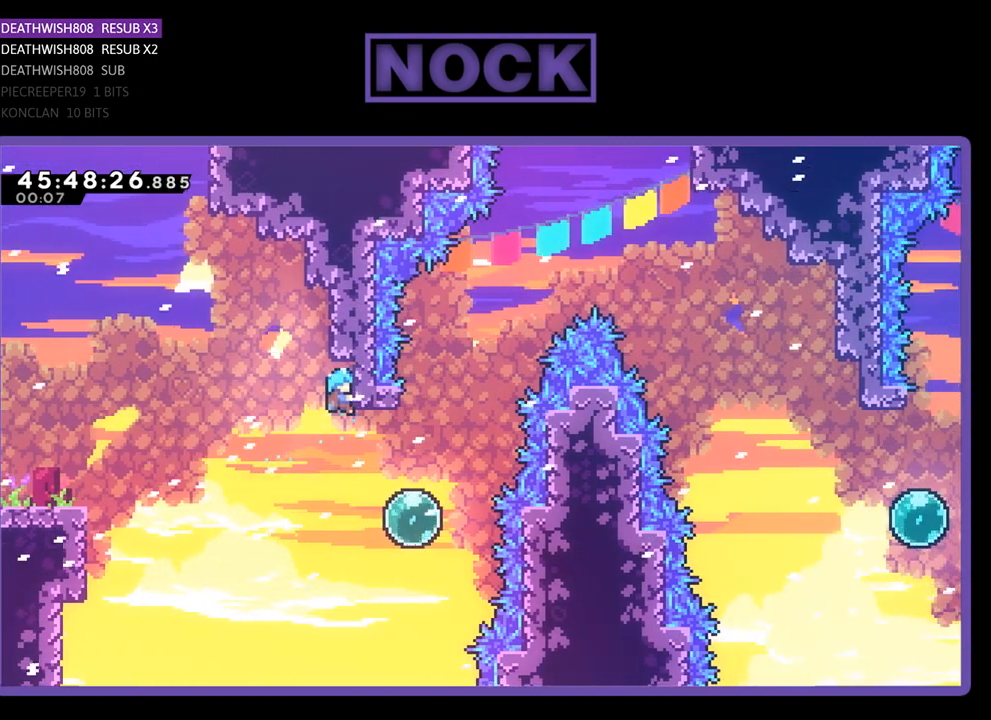
{"buttons": ["R2", "DPAD_RIGHT"], "events": [[267, "R2", "up"], [500, "R2", "down"]]}
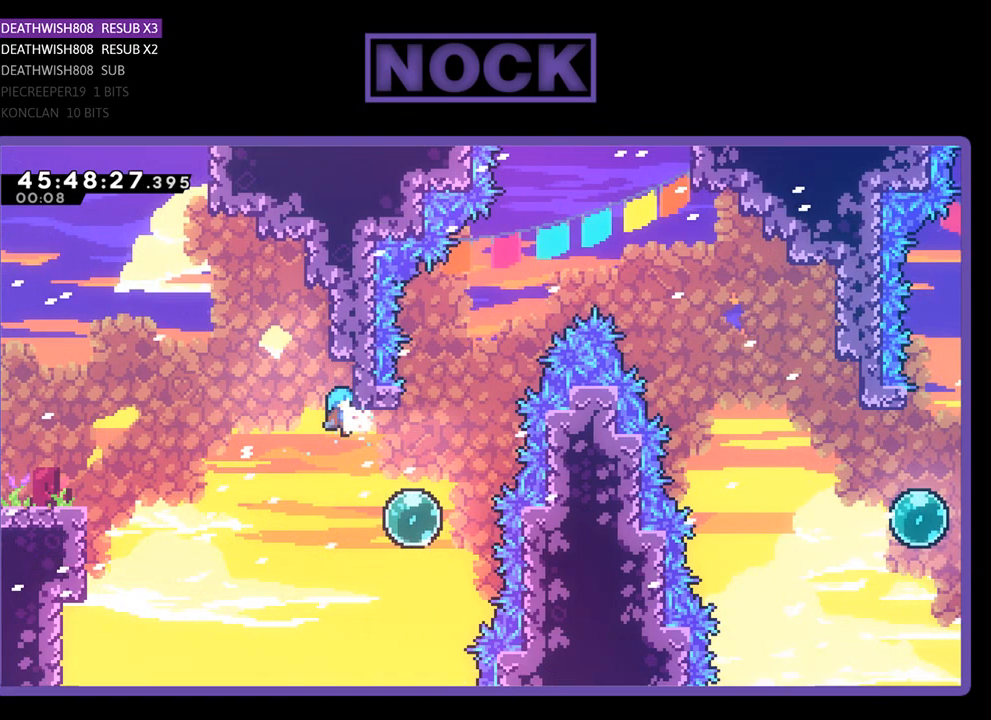
{"buttons": [], "events": [[400, "DPAD_RIGHT", "up"], [467, "R2", "up"]]}
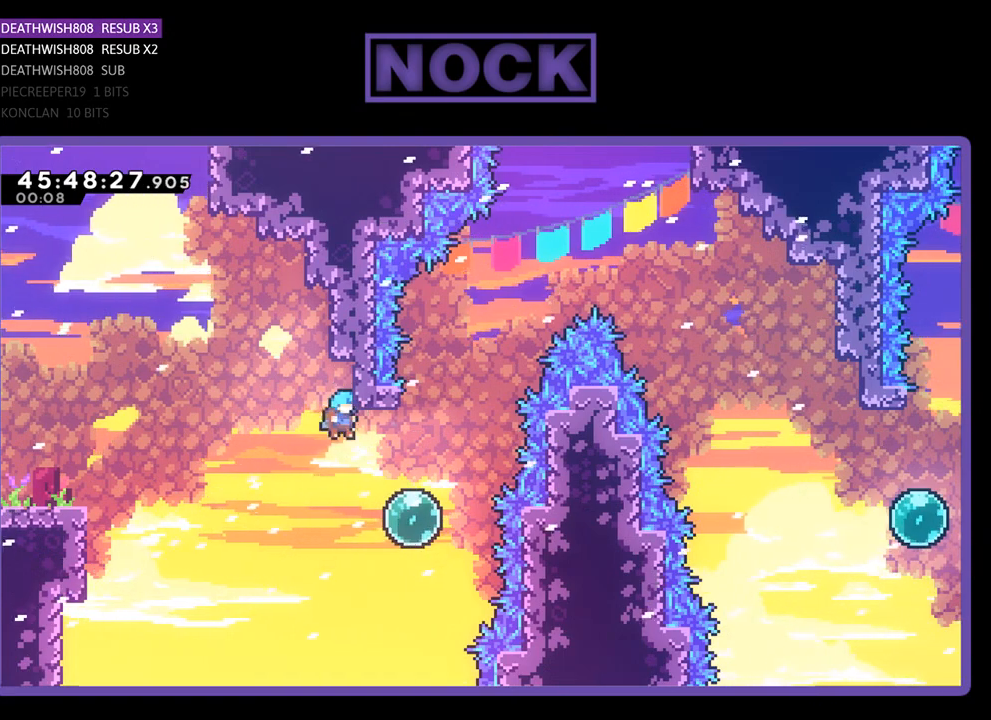
{"buttons": ["R2", "DPAD_UP", "DPAD_RIGHT"], "events": [[100, "DPAD_RIGHT", "down"], [133, "R2", "down"], [200, "DPAD_UP", "down"]]}
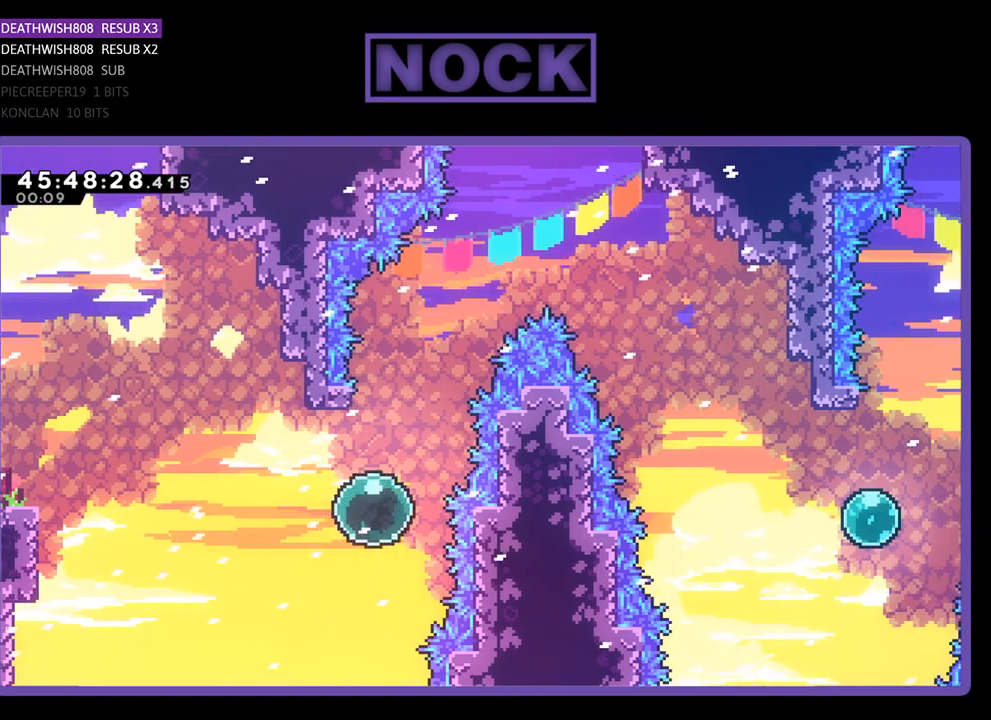
{"buttons": ["R2", "DPAD_UP", "DPAD_RIGHT"], "events": []}
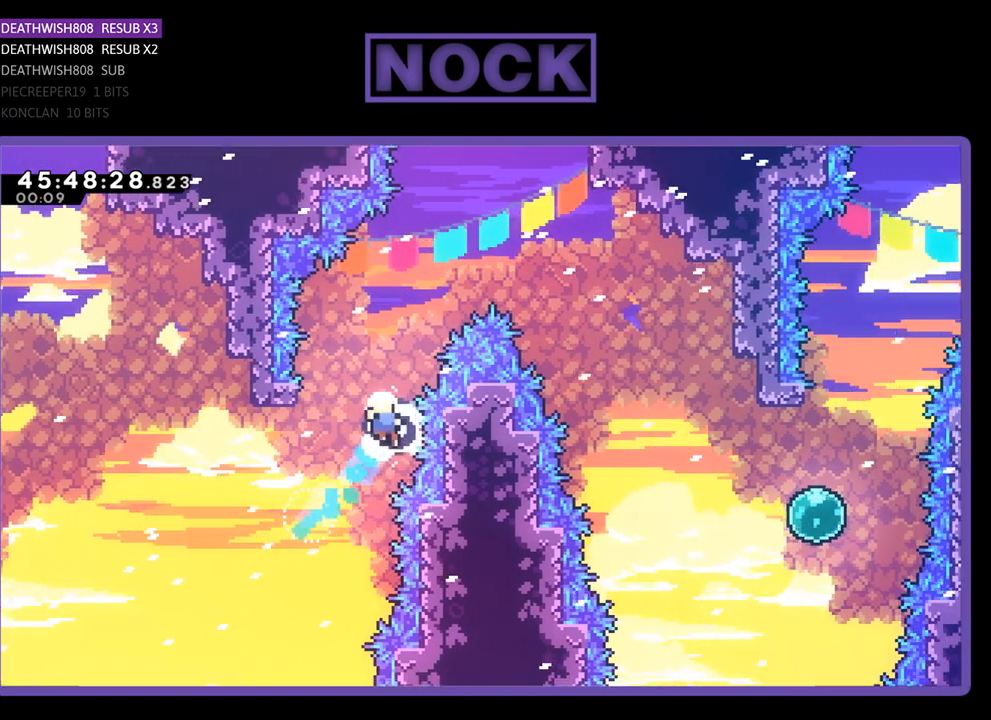
{"buttons": [], "events": [[67, "DPAD_RIGHT", "up"], [133, "DPAD_LEFT", "down"], [200, "DPAD_UP", "up"], [200, "R2", "up"], [233, "DPAD_LEFT", "up"]]}
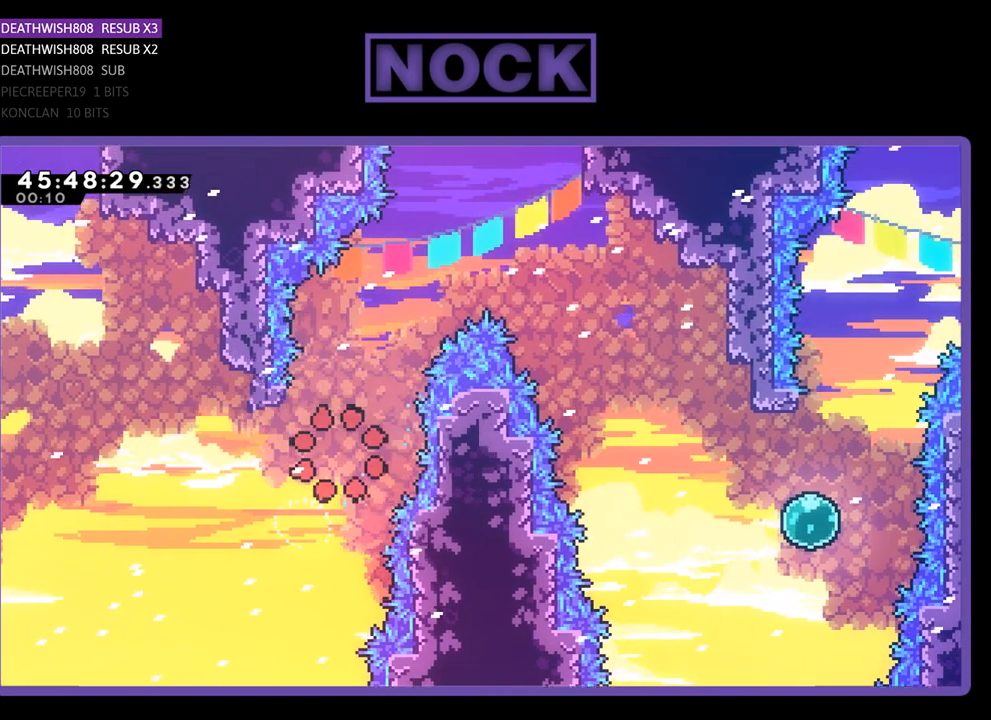
{"buttons": ["R2"], "events": [[467, "R2", "down"]]}
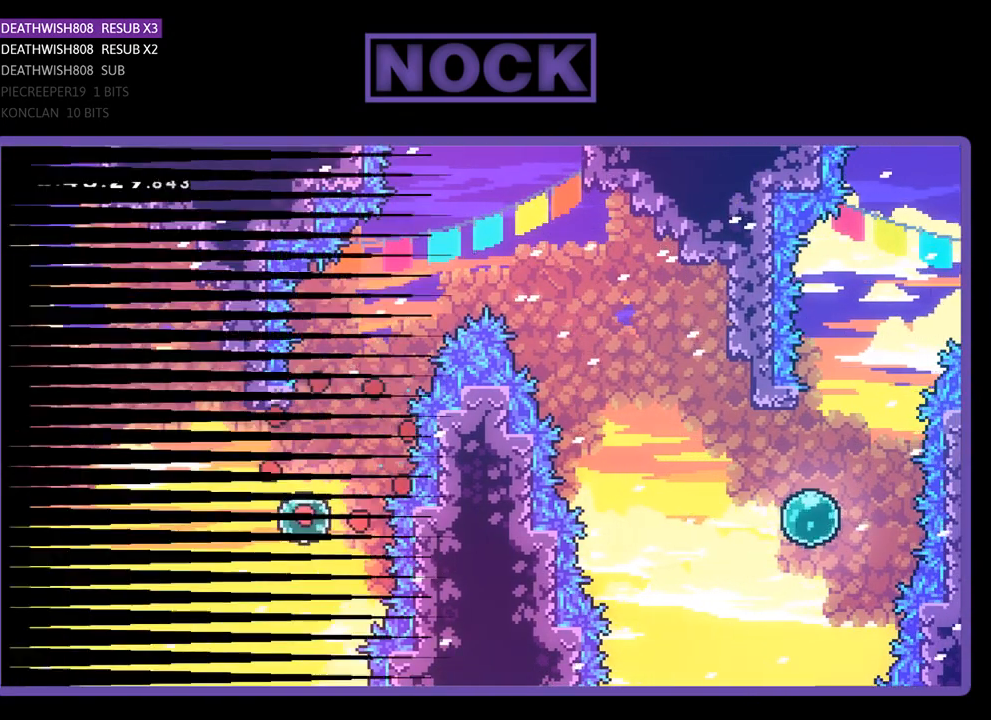
{"buttons": ["R2"], "events": []}
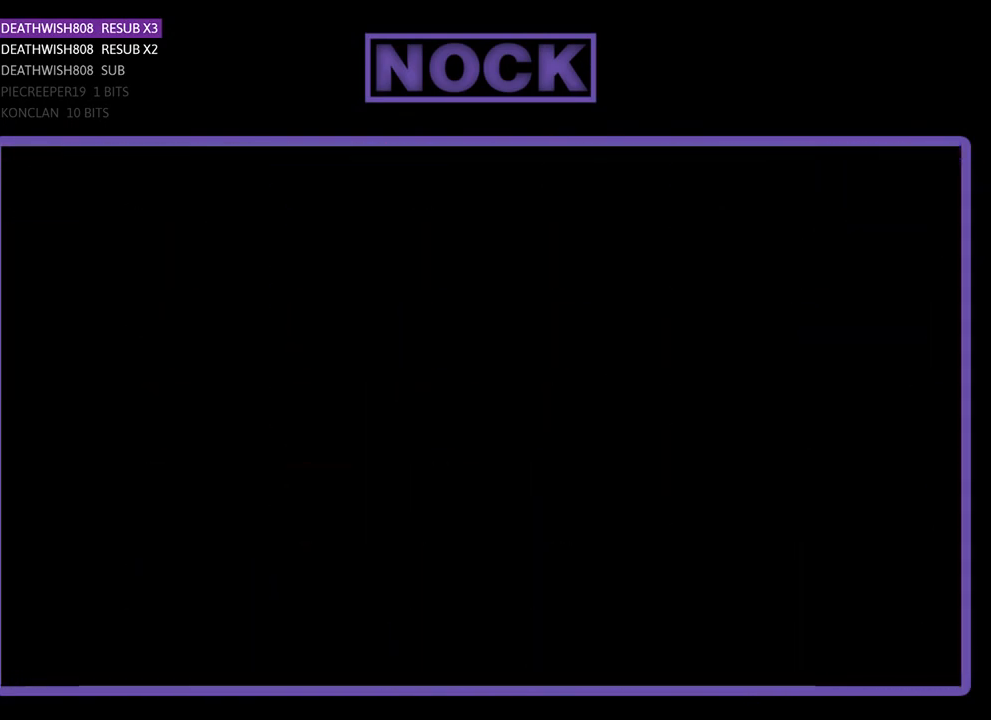
{"buttons": ["R2", "DPAD_RIGHT"], "events": [[267, "DPAD_RIGHT", "down"]]}
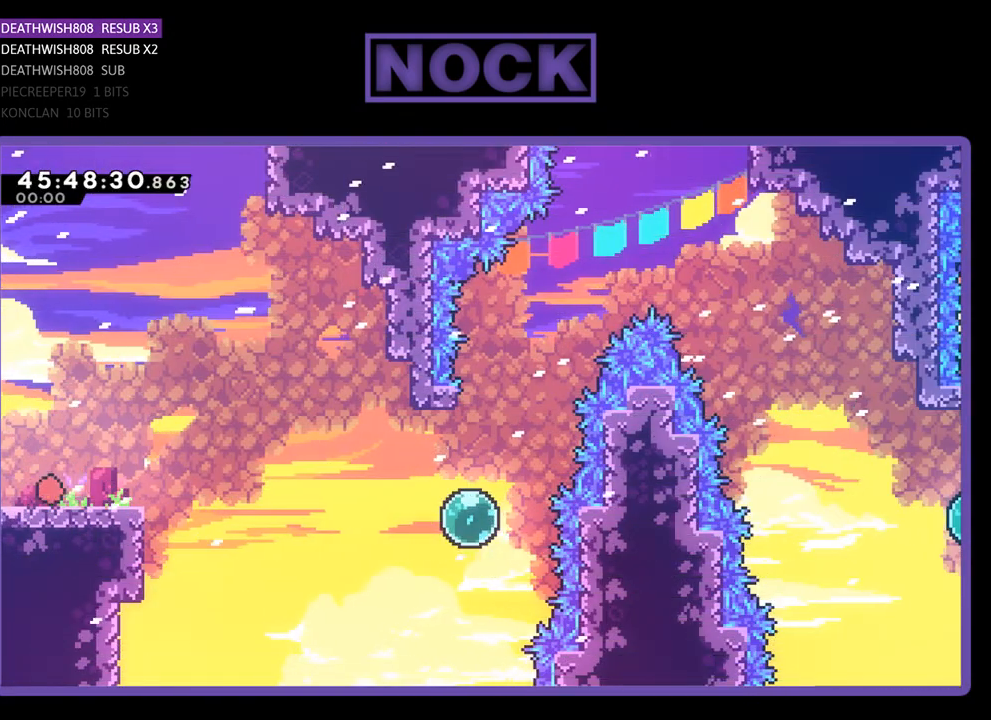
{"buttons": ["CROSS", "R2", "DPAD_RIGHT"], "events": [[367, "CROSS", "down"]]}
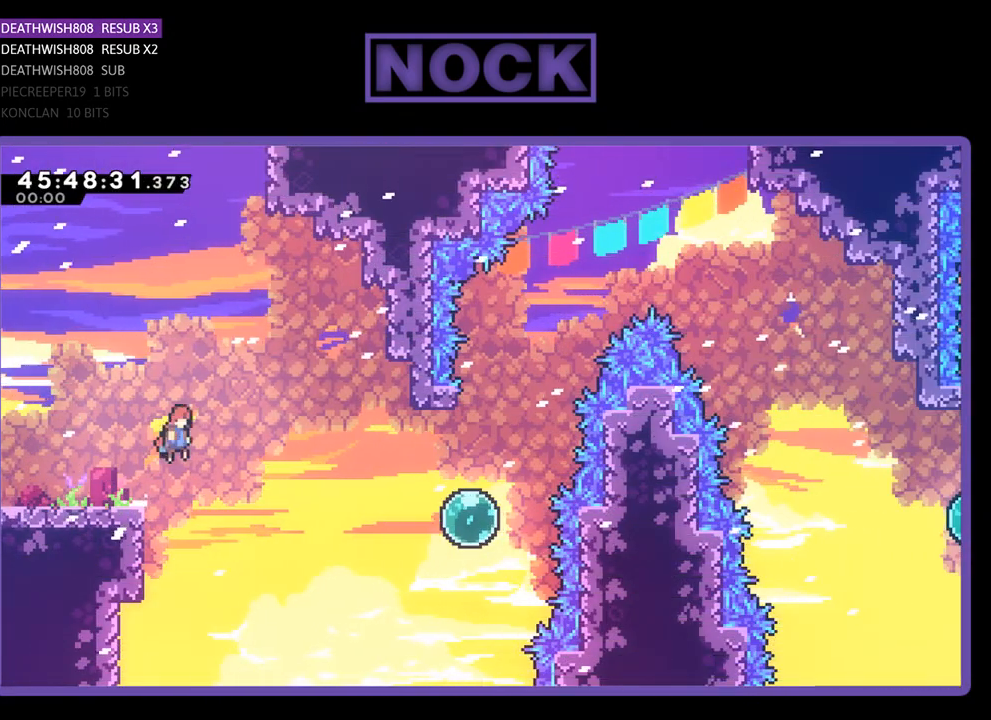
{"buttons": ["R2", "DPAD_RIGHT"], "events": [[333, "CROSS", "up"]]}
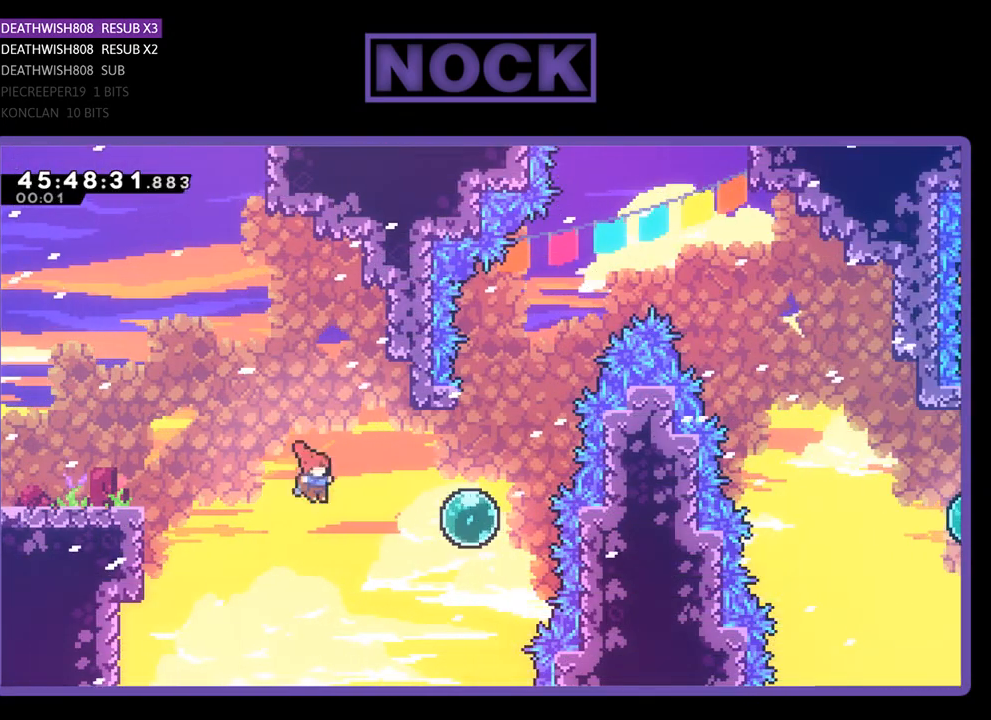
{"buttons": ["R2", "DPAD_UP", "DPAD_RIGHT"], "events": [[33, "CIRCLE", "down"], [333, "CIRCLE", "up"], [400, "DPAD_UP", "down"]]}
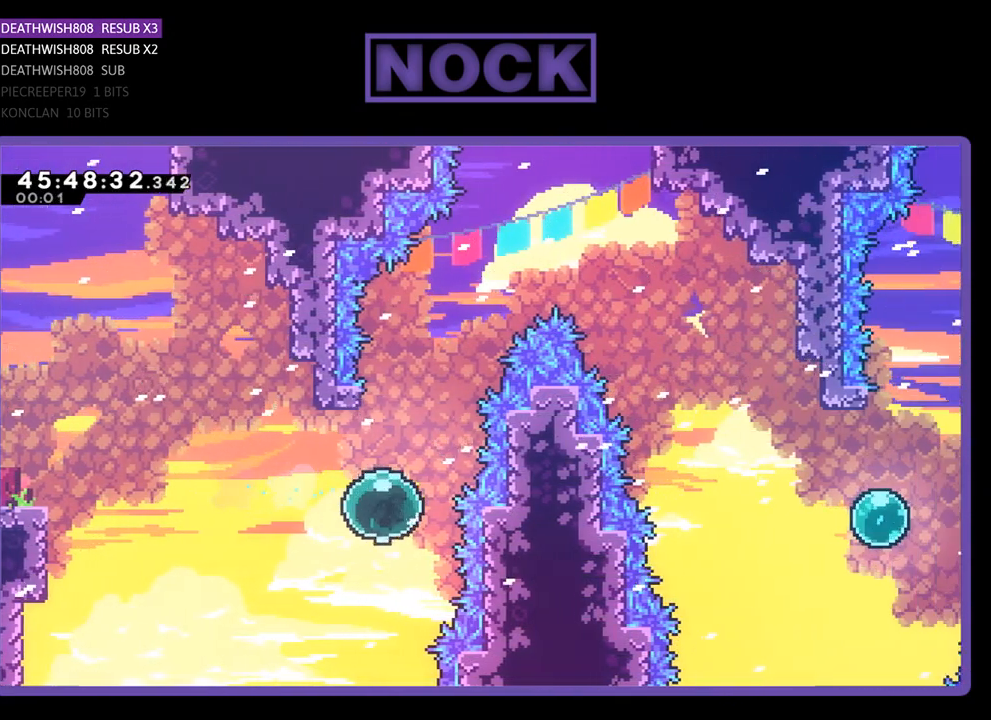
{"buttons": ["R2", "DPAD_UP", "DPAD_RIGHT"], "events": []}
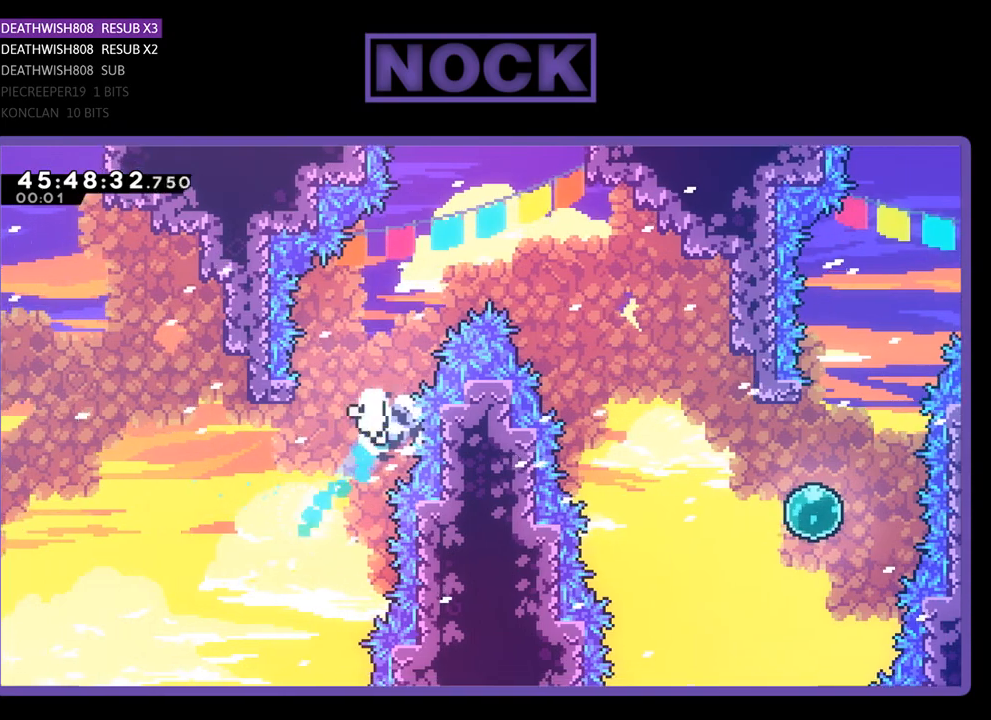
{"buttons": [], "events": [[33, "CIRCLE", "down"], [100, "CIRCLE", "up"], [133, "DPAD_RIGHT", "up"], [233, "DPAD_UP", "up"], [333, "R2", "up"]]}
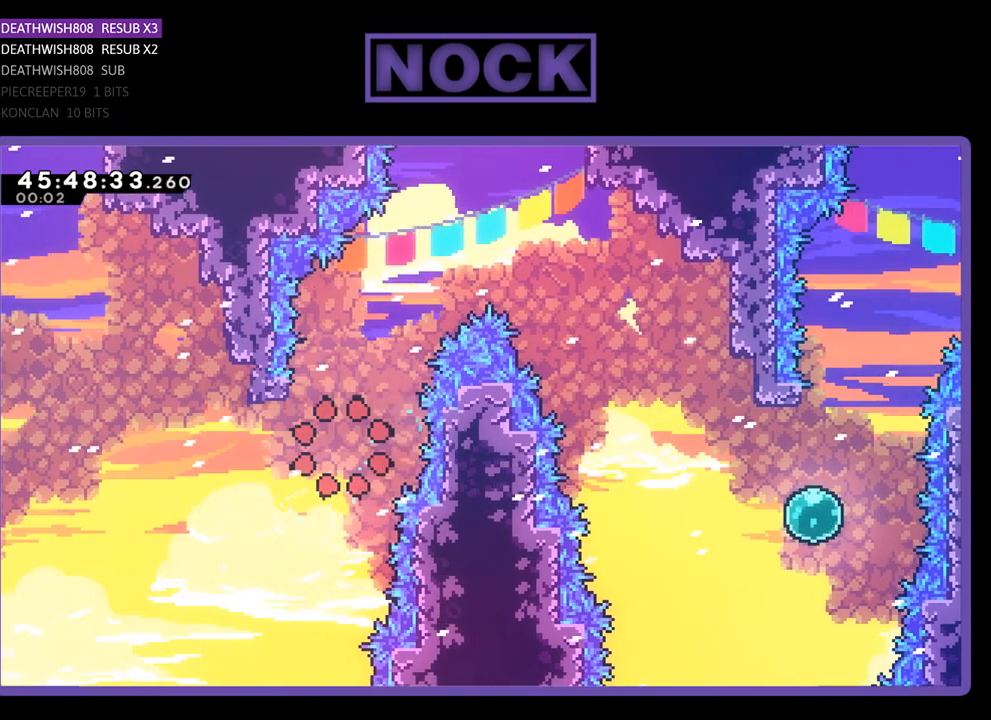
{"buttons": ["R2"], "events": [[467, "R2", "down"]]}
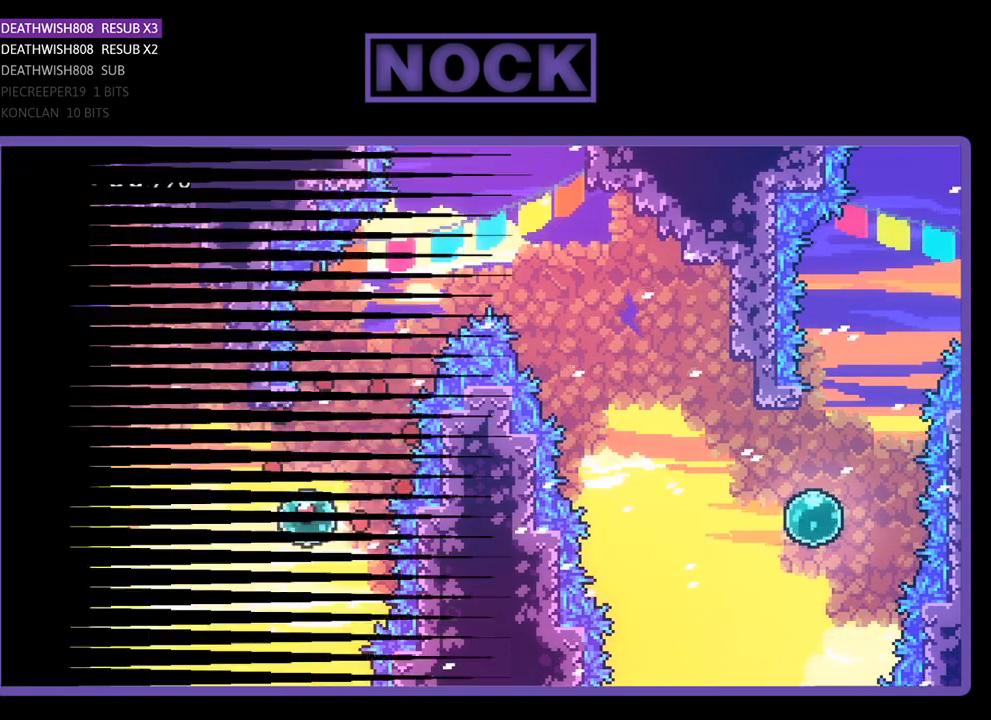
{"buttons": ["R2"], "events": []}
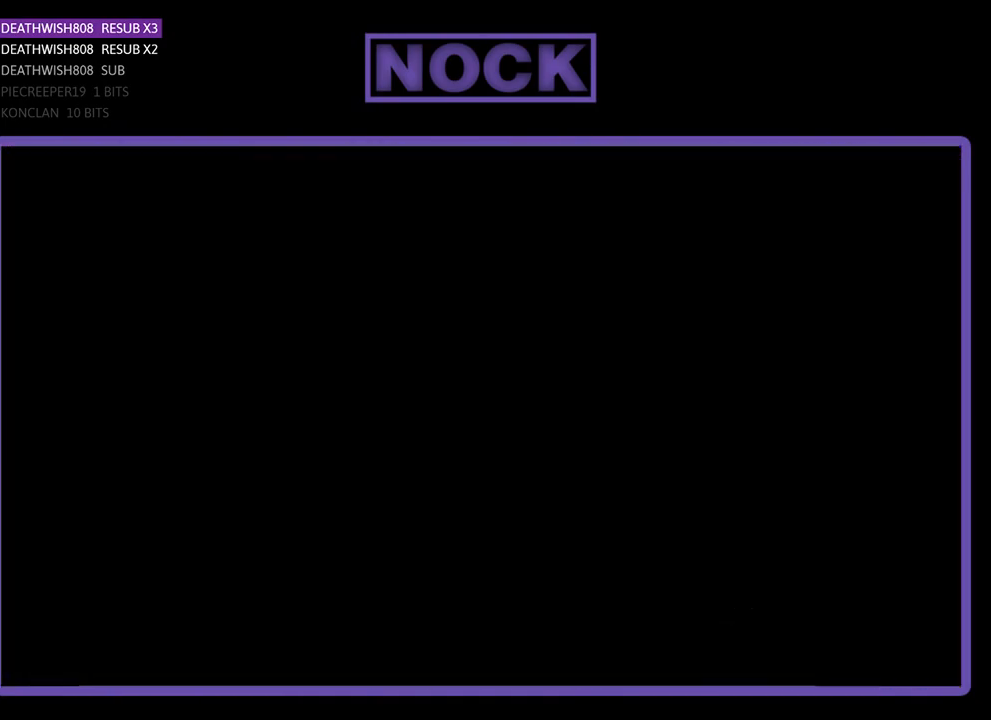
{"buttons": ["R2", "DPAD_RIGHT"], "events": [[100, "DPAD_RIGHT", "down"]]}
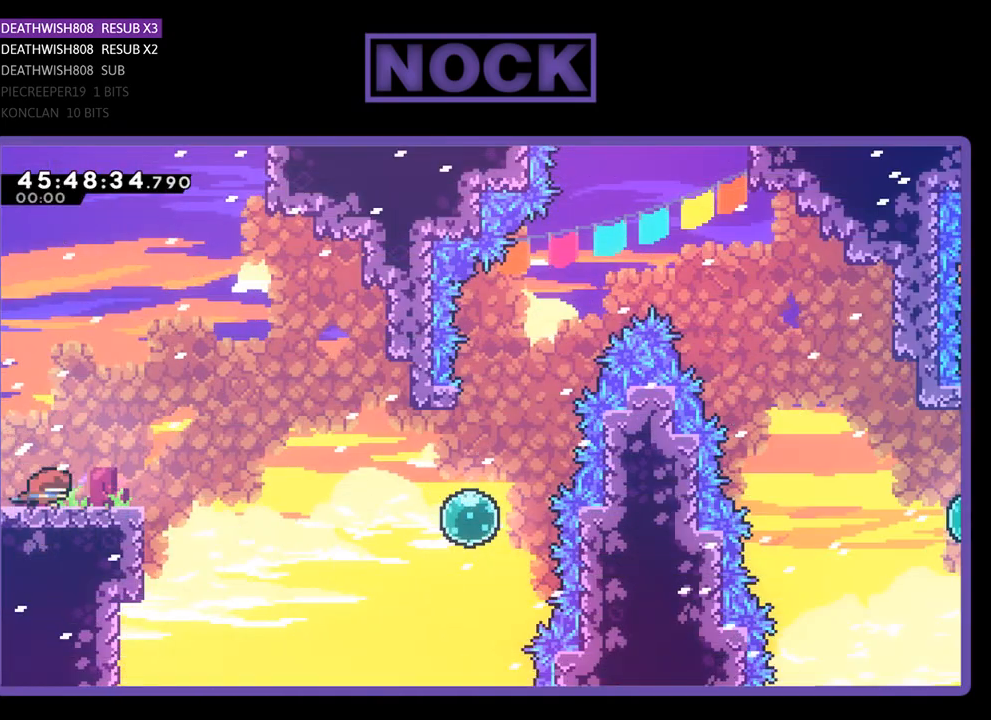
{"buttons": ["CROSS", "R2", "DPAD_RIGHT"], "events": [[300, "CROSS", "down"]]}
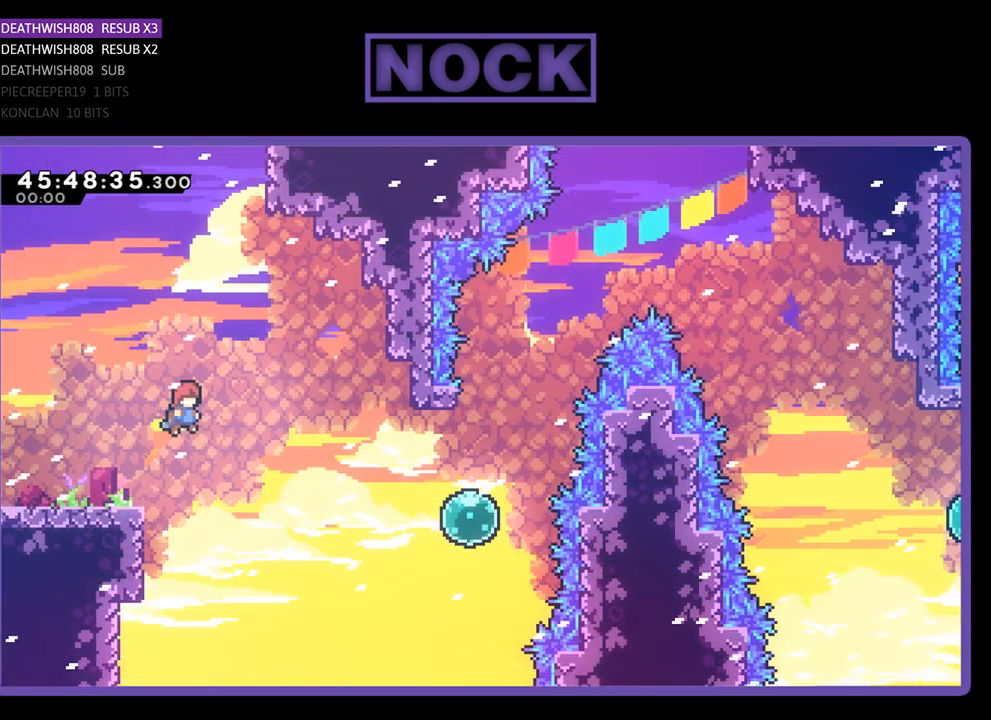
{"buttons": ["CIRCLE", "R2", "DPAD_RIGHT"], "events": [[167, "CROSS", "up"], [467, "CIRCLE", "down"]]}
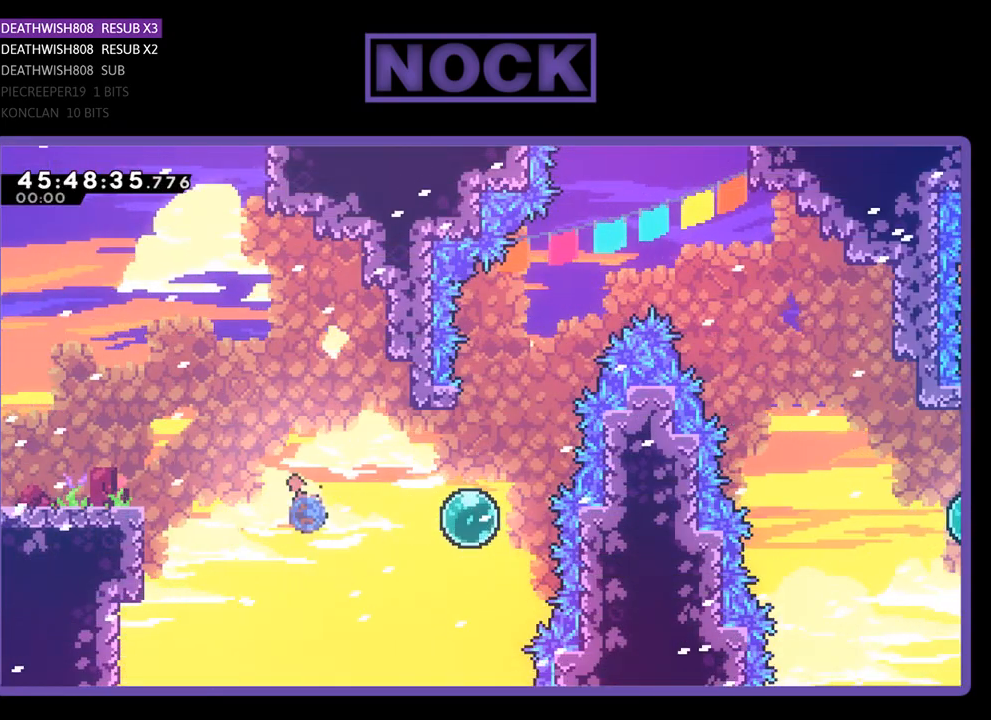
{"buttons": ["R2", "DPAD_UP"], "events": [[233, "CIRCLE", "up"], [300, "DPAD_UP", "down"], [333, "DPAD_RIGHT", "up"]]}
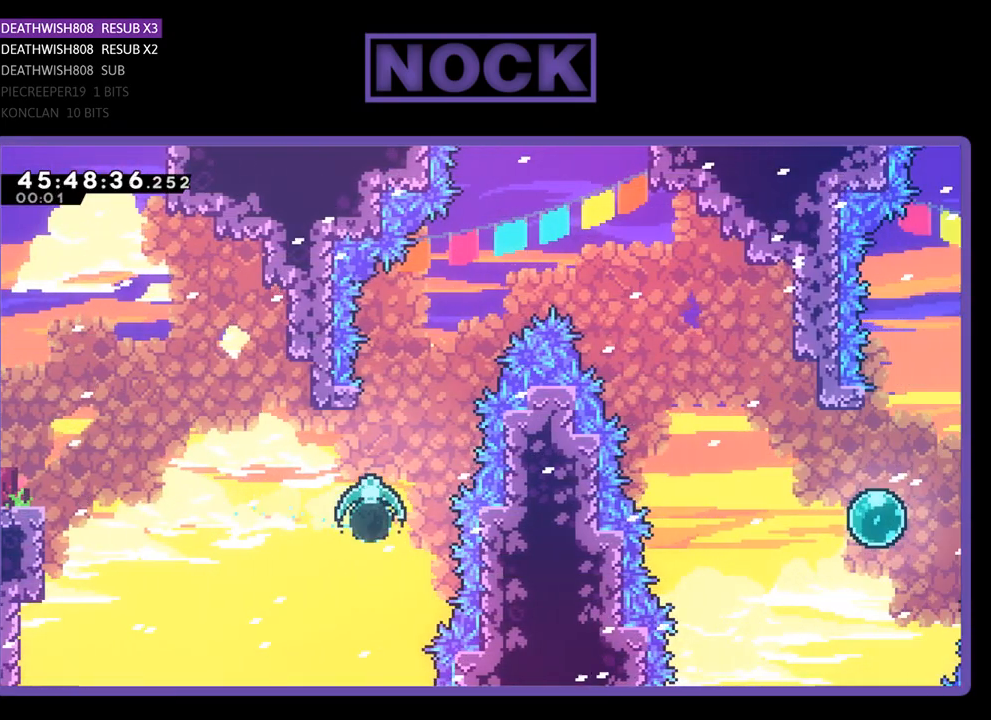
{"buttons": ["CIRCLE", "R2", "DPAD_UP", "DPAD_RIGHT"], "events": [[367, "DPAD_RIGHT", "down"], [467, "CIRCLE", "down"]]}
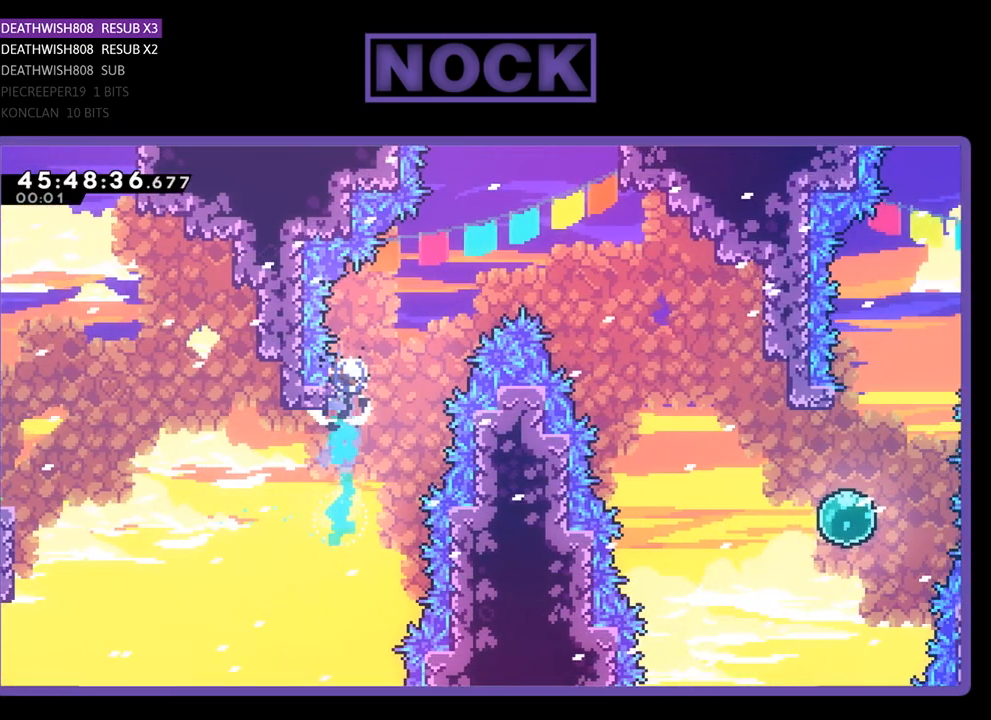
{"buttons": ["CROSS", "CIRCLE", "R2", "DPAD_UP", "DPAD_RIGHT"], "events": [[100, "CROSS", "down"]]}
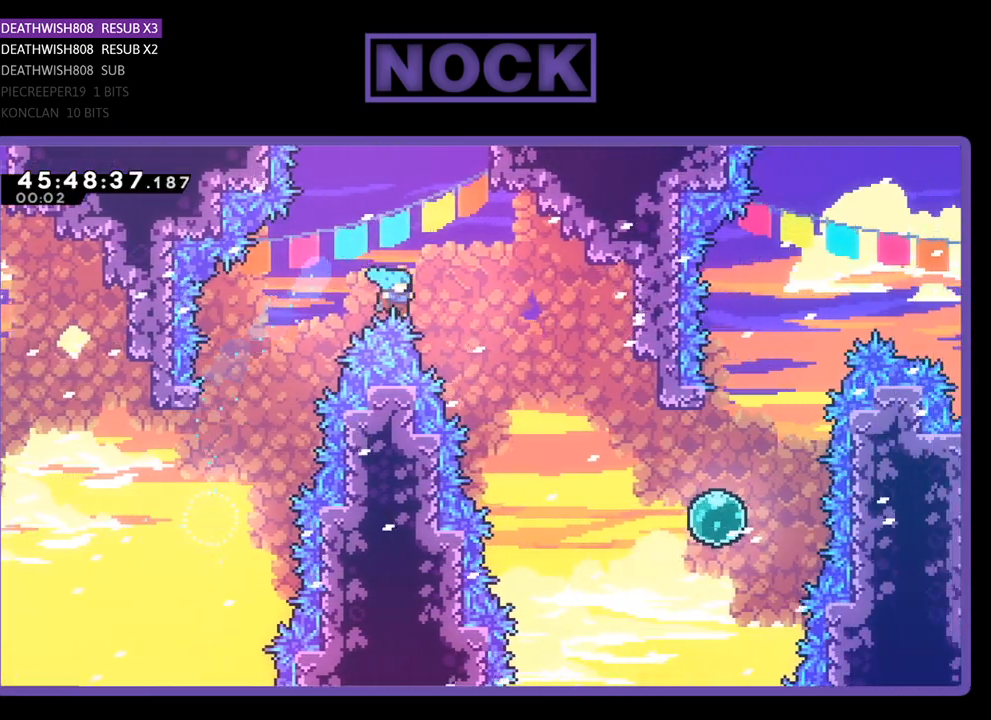
{"buttons": [], "events": [[200, "CROSS", "up"], [333, "CIRCLE", "up"], [333, "DPAD_RIGHT", "up"], [333, "DPAD_UP", "up"], [333, "R2", "up"]]}
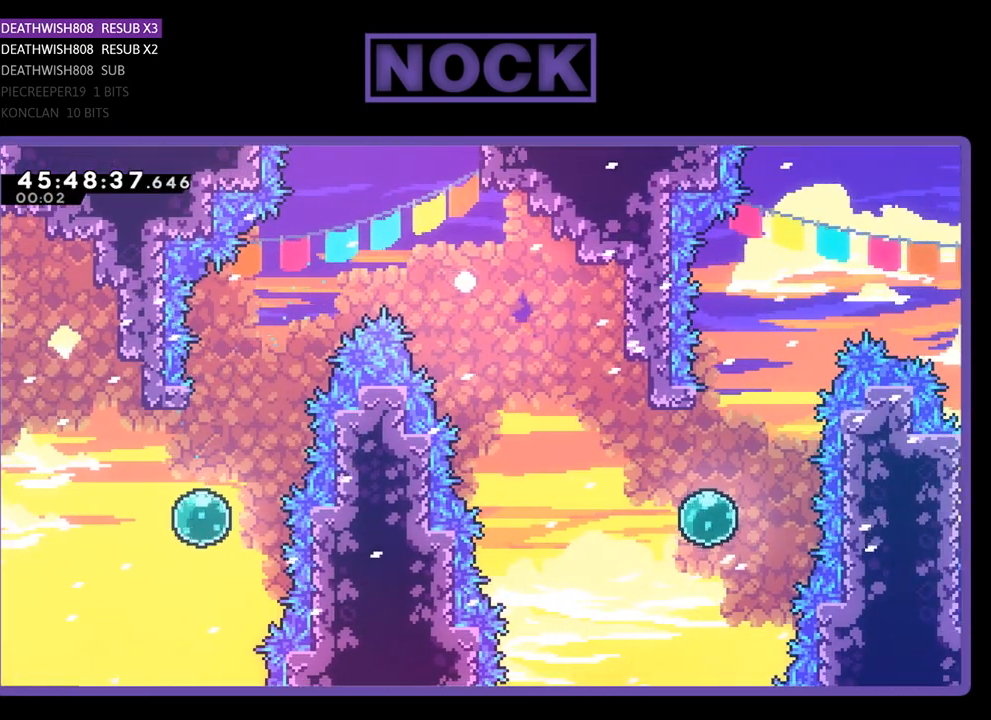
{"buttons": [], "events": []}